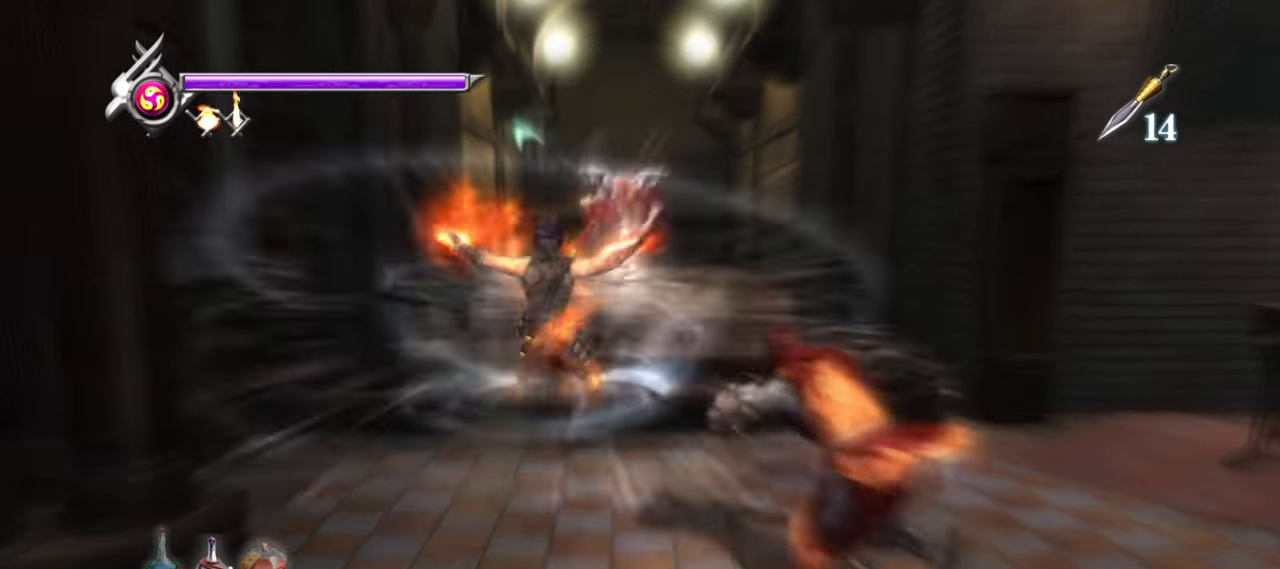
Gameplay with a controller (PlayStation layout); each line is a JSON object with the inputs held at the frame after it. "button_events" lists button changes between this image and that frame as [ms after this image, input, new state], when the widget could be followed in between (sticks are given only as held states). Not read: other_buttons.
{"buttons": ["L1"], "left_stick": "center", "right_stick": "center", "button_events": [[83, "L1", "down"]]}
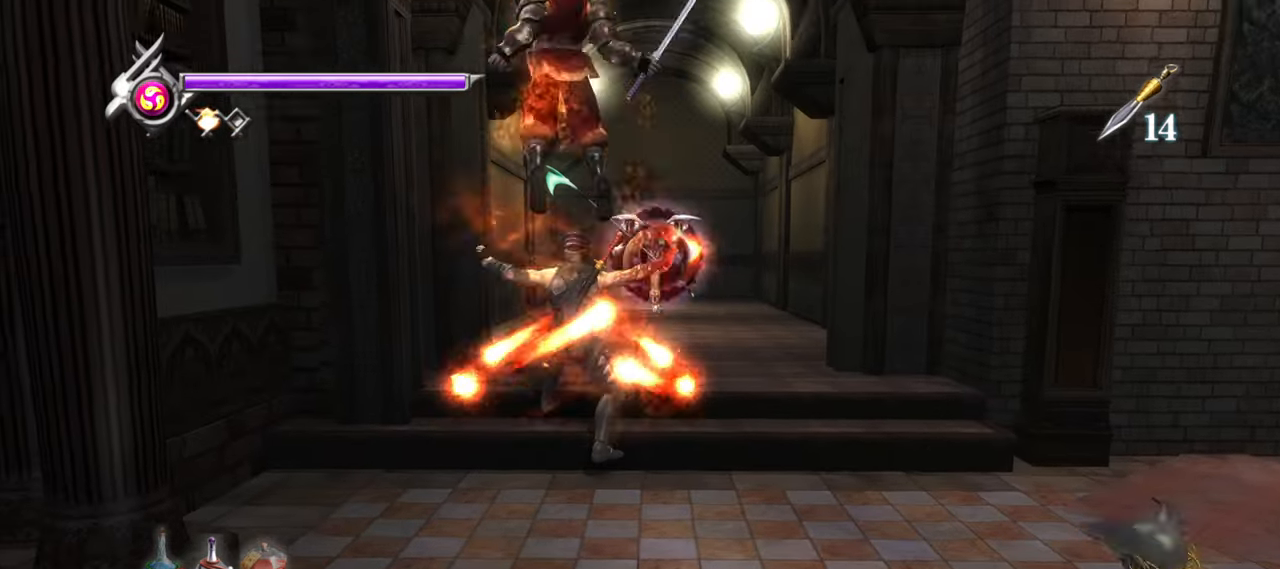
{"buttons": ["L1"], "left_stick": "center", "right_stick": "center", "button_events": []}
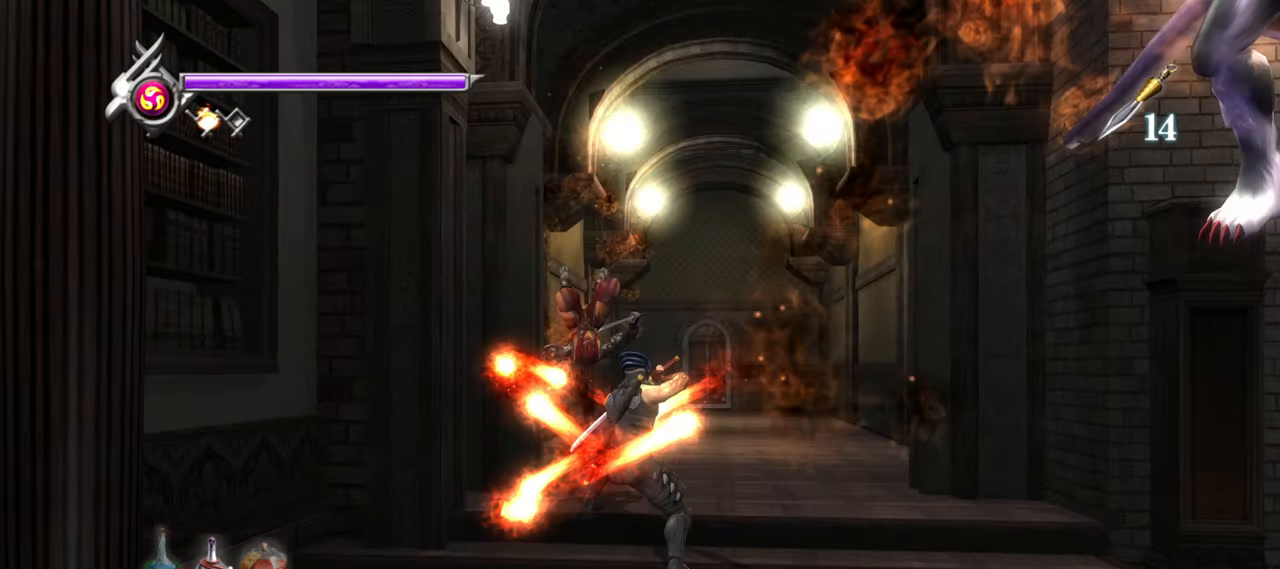
{"buttons": ["L1"], "left_stick": "up", "right_stick": "center", "button_events": []}
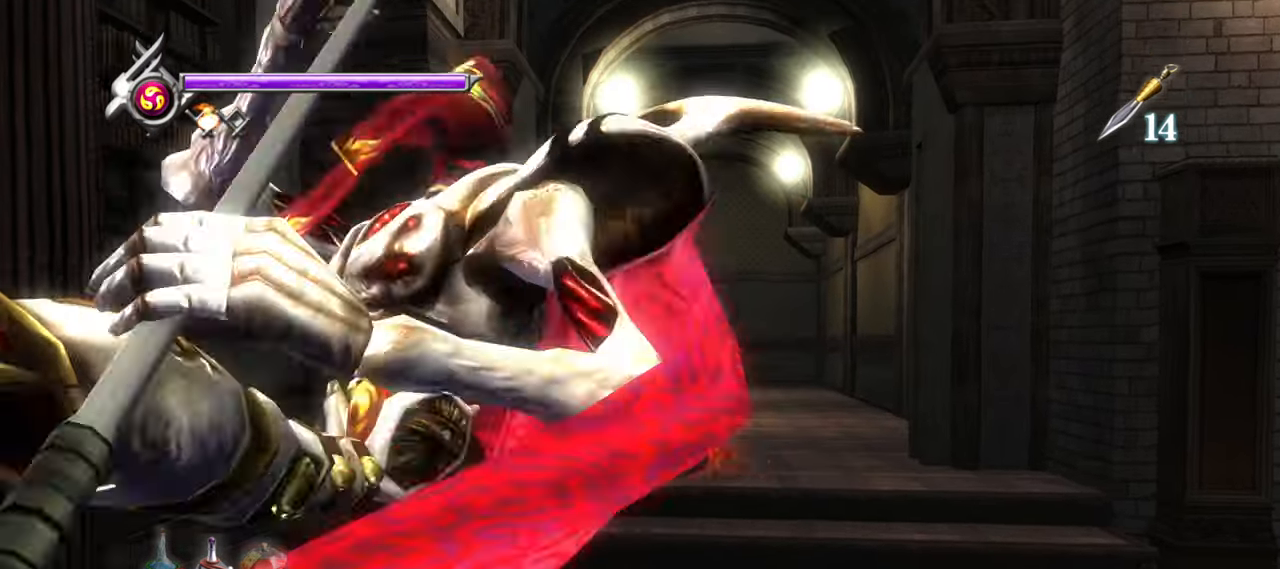
{"buttons": ["L1"], "left_stick": "center", "right_stick": "center", "button_events": [[33, "CROSS", "down"], [117, "L1", "up"], [150, "CROSS", "up"], [233, "TRIANGLE", "down"], [333, "TRIANGLE", "up"], [483, "L1", "down"]]}
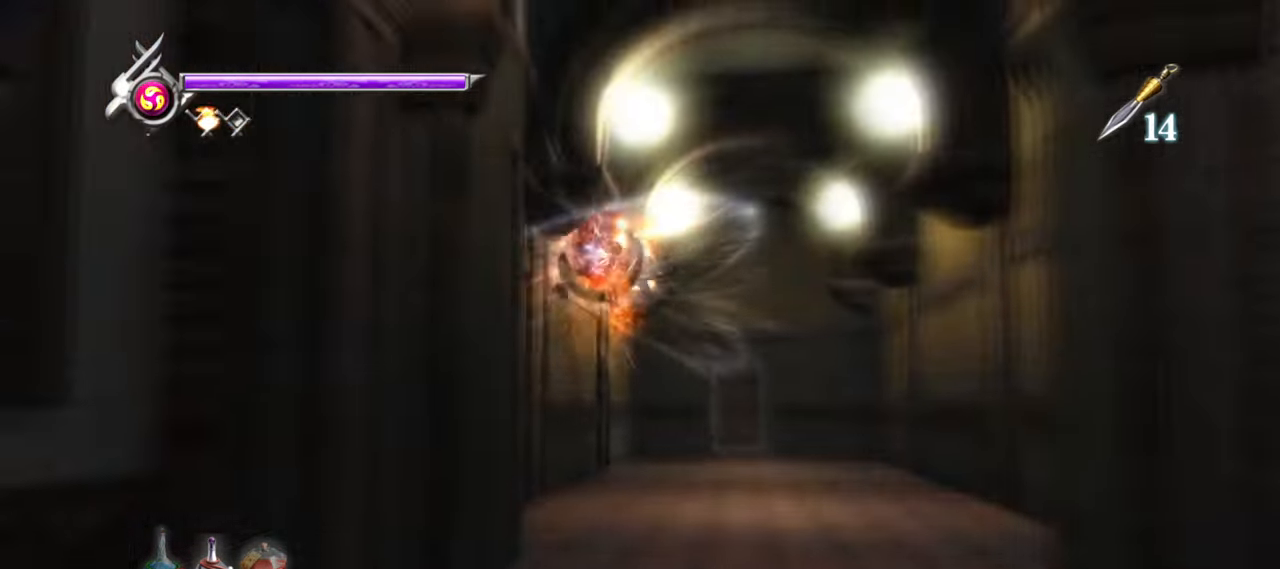
{"buttons": ["L1"], "left_stick": "center", "right_stick": "center", "button_events": []}
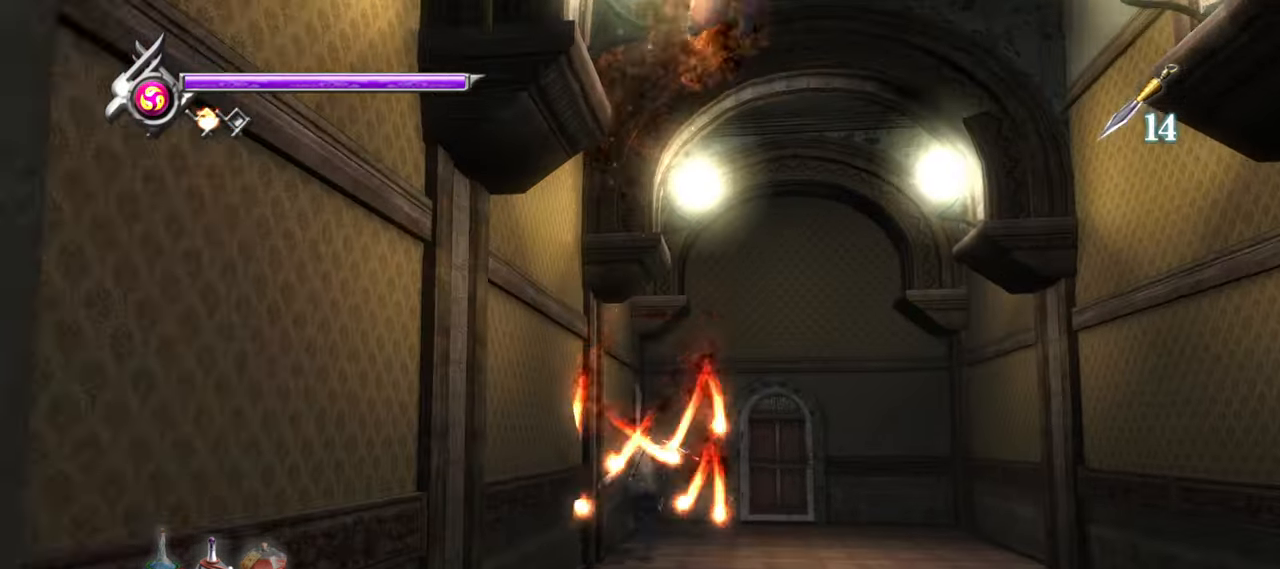
{"buttons": ["L1"], "left_stick": "center", "right_stick": "center", "button_events": []}
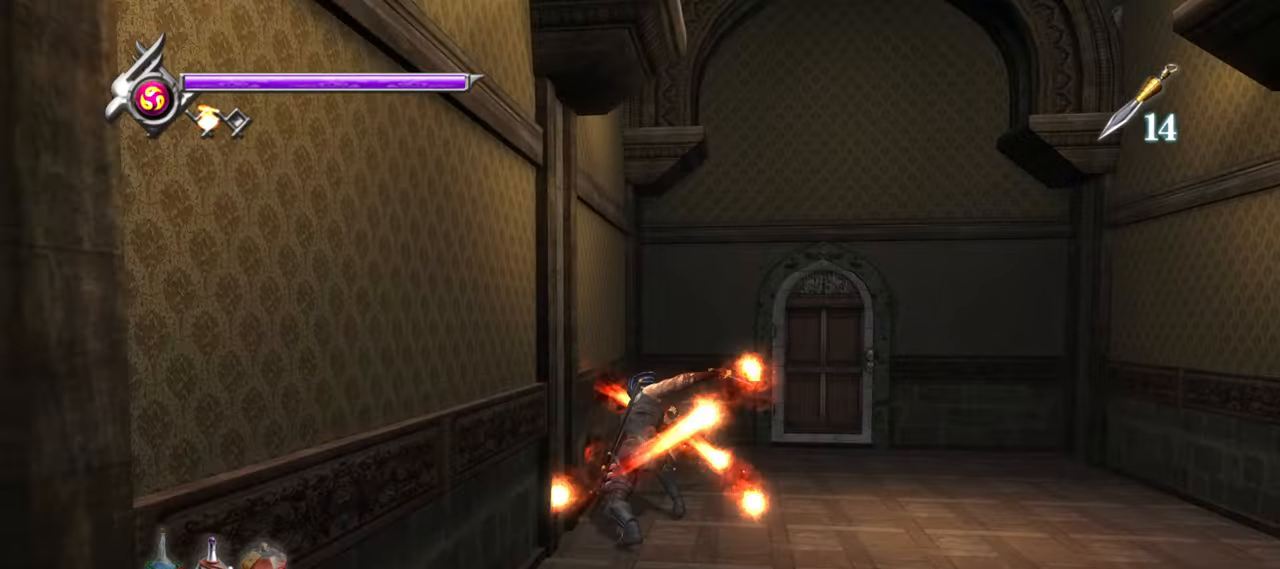
{"buttons": [], "left_stick": "down", "right_stick": "center", "button_events": [[367, "L1", "up"]]}
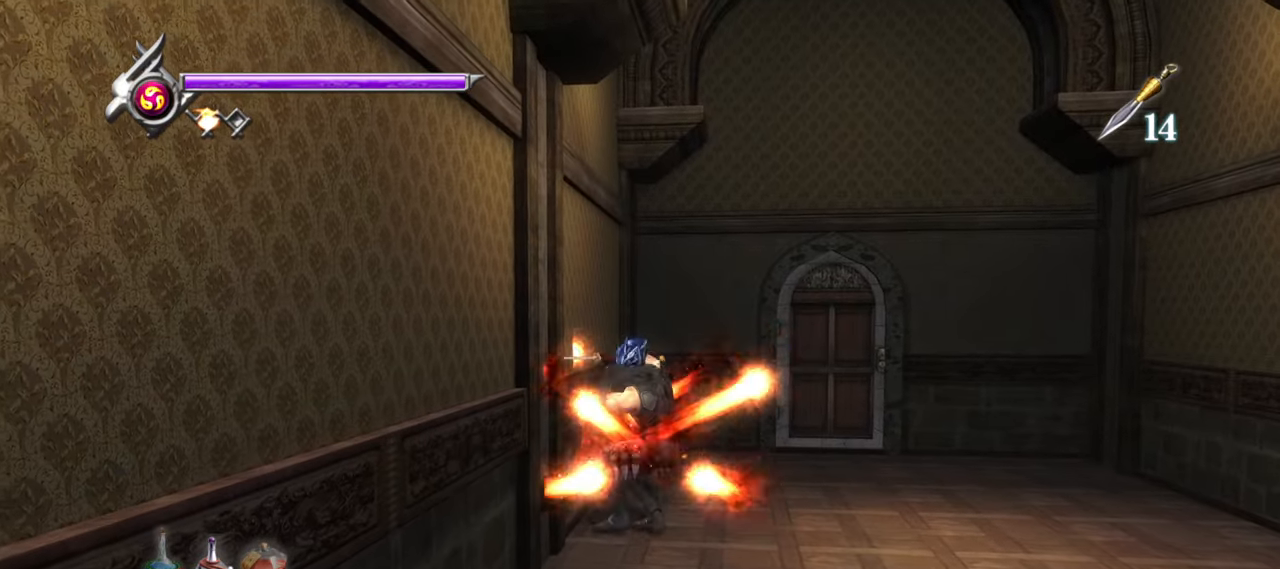
{"buttons": [], "left_stick": "center", "right_stick": "center", "button_events": [[50, "R2", "down"], [134, "R2", "up"], [200, "R2", "down"], [317, "R2", "up"], [384, "R2", "down"], [484, "R2", "up"]]}
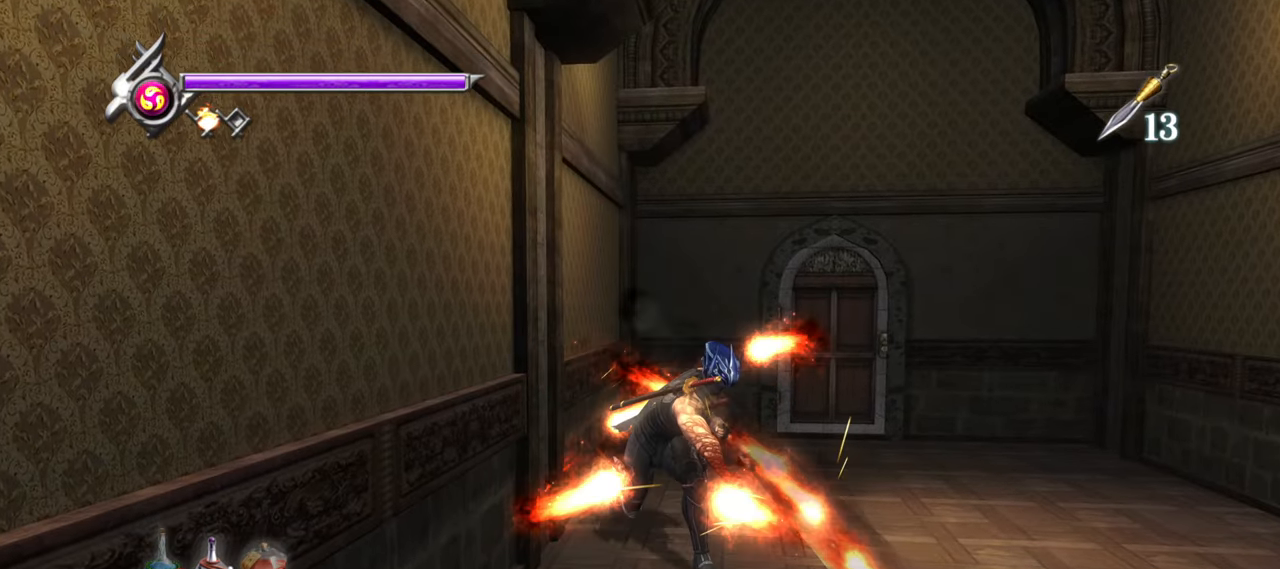
{"buttons": [], "left_stick": "center", "right_stick": "center", "button_events": [[50, "R2", "down"], [167, "R2", "up"], [217, "R2", "down"], [317, "R2", "up"], [384, "R2", "down"], [467, "R2", "up"]]}
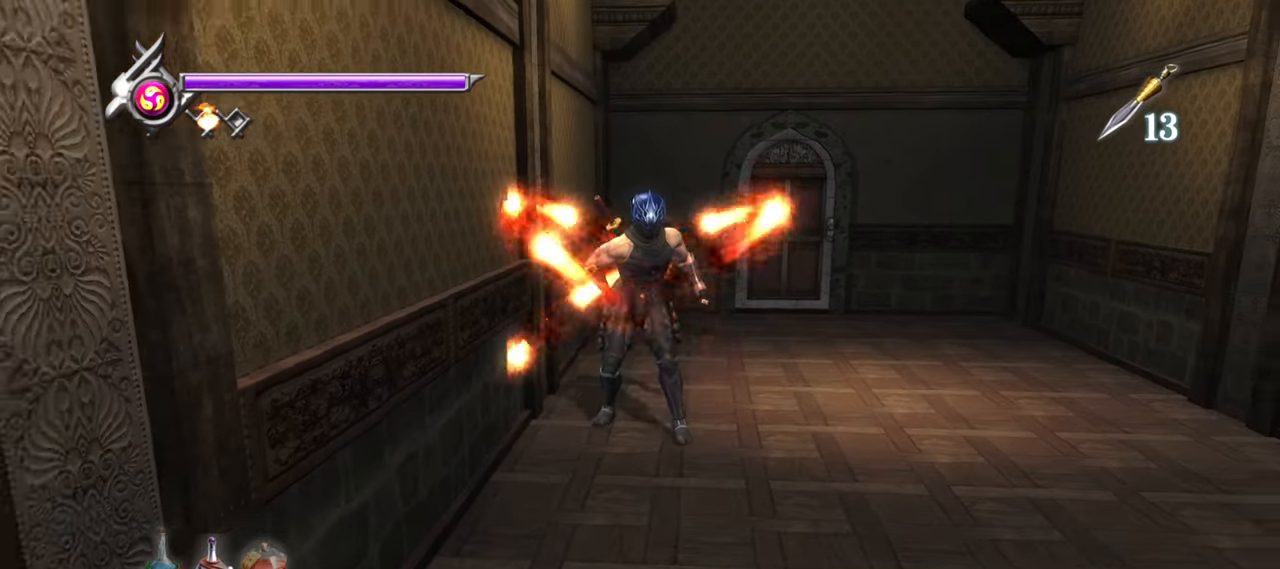
{"buttons": [], "left_stick": "center", "right_stick": "center", "button_events": [[34, "R2", "down"], [134, "R2", "up"], [217, "R2", "down"], [317, "R2", "up"], [367, "R2", "down"], [450, "R2", "up"]]}
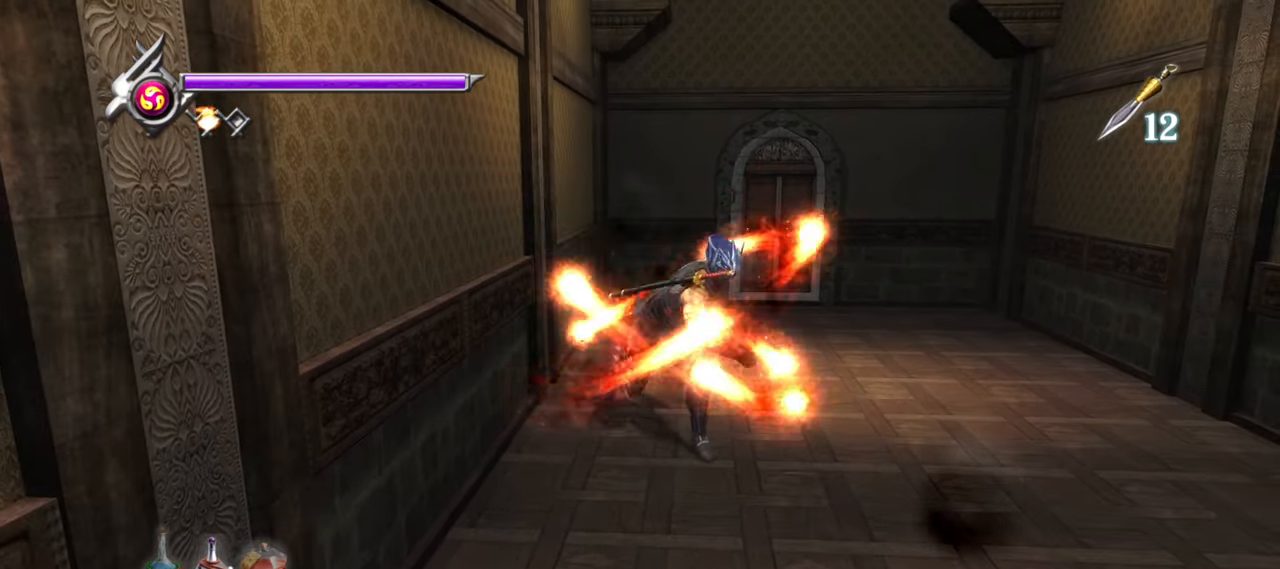
{"buttons": [], "left_stick": "center", "right_stick": "center", "button_events": [[50, "R2", "down"], [134, "R2", "up"], [200, "R2", "down"], [300, "R2", "up"], [367, "R2", "down"], [467, "R2", "up"]]}
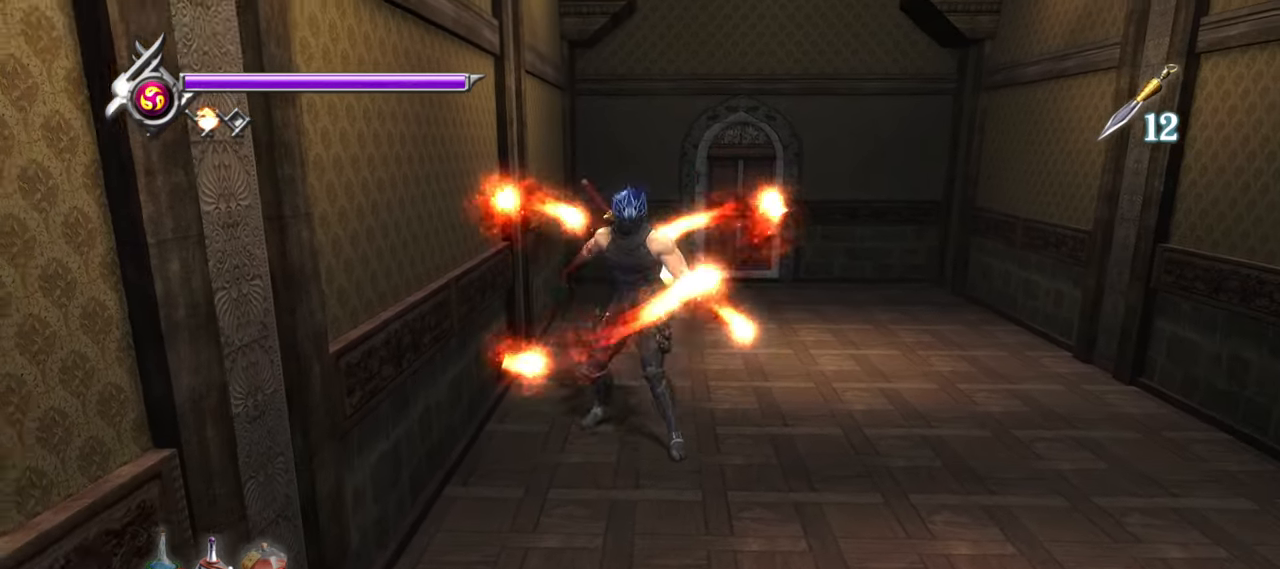
{"buttons": ["L1"], "left_stick": "center", "right_stick": "center", "button_events": [[50, "R2", "down"], [134, "R2", "up"], [217, "R2", "down"], [284, "R2", "up"], [350, "L1", "down"]]}
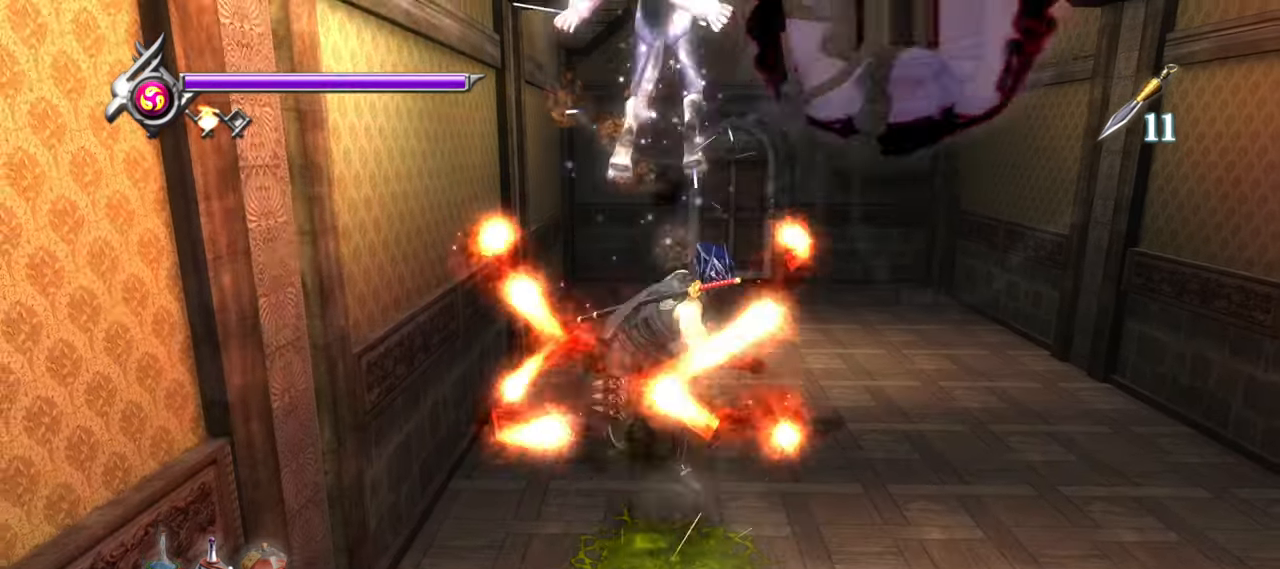
{"buttons": ["L1"], "left_stick": "center", "right_stick": "center", "button_events": []}
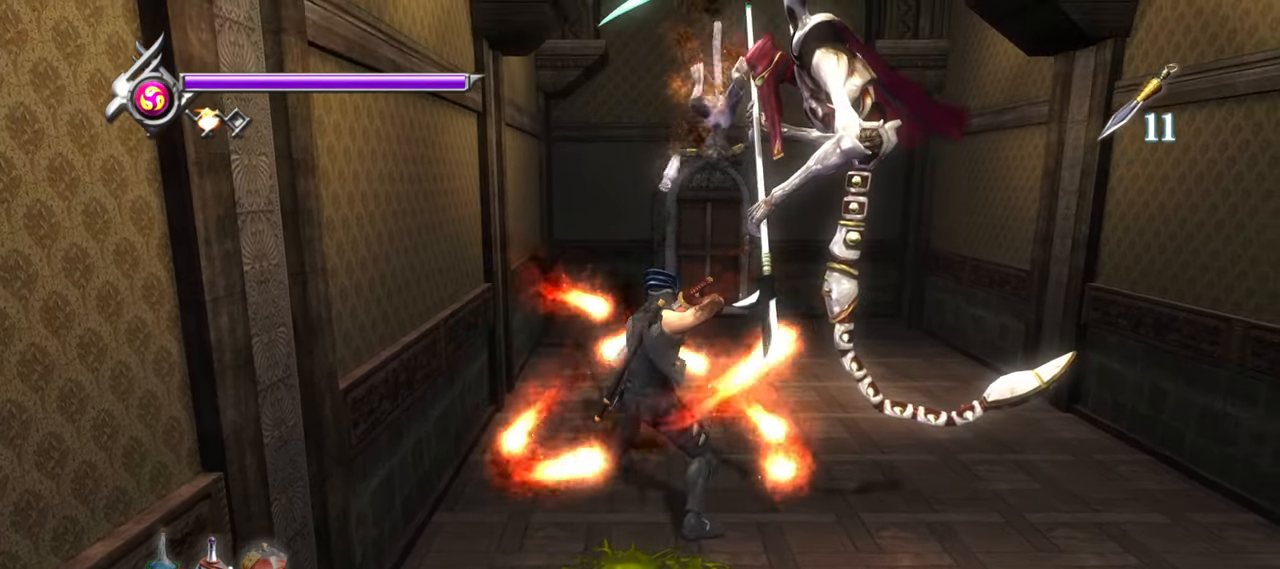
{"buttons": ["L1"], "left_stick": "center", "right_stick": "center", "button_events": []}
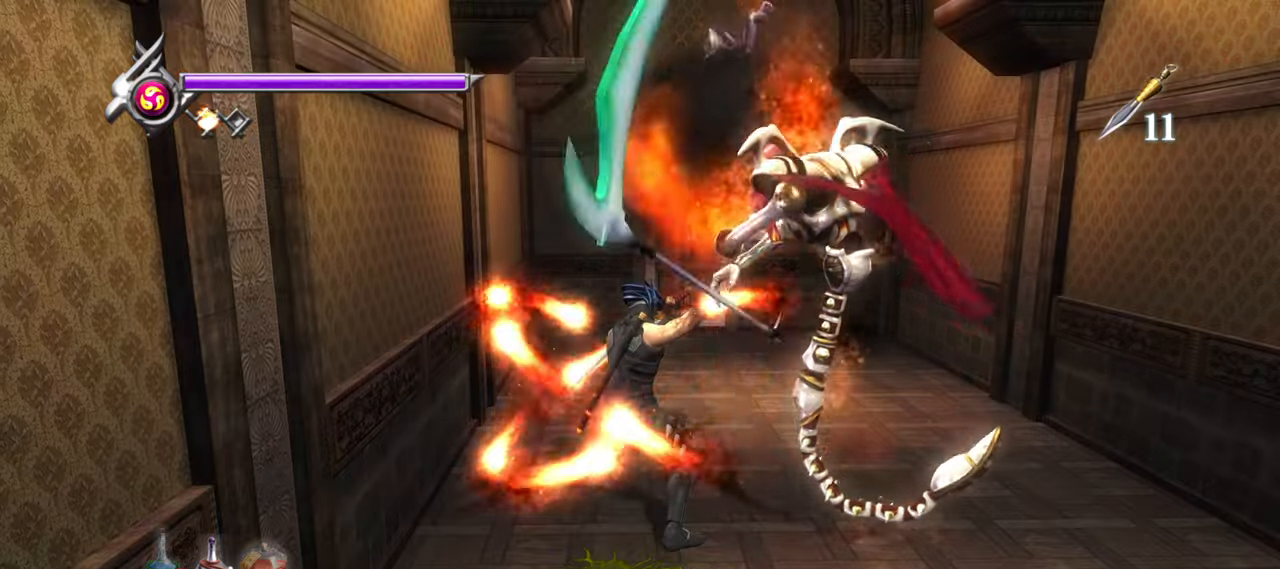
{"buttons": ["L1"], "left_stick": "down-right", "right_stick": "center", "button_events": []}
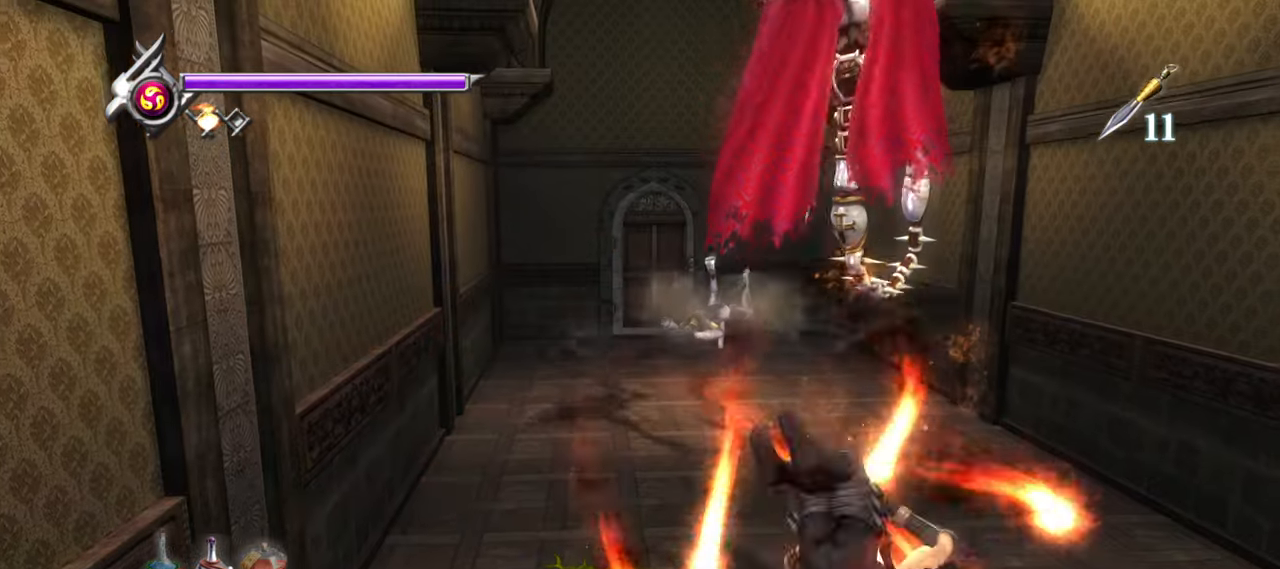
{"buttons": ["L1"], "left_stick": "center", "right_stick": "center", "button_events": []}
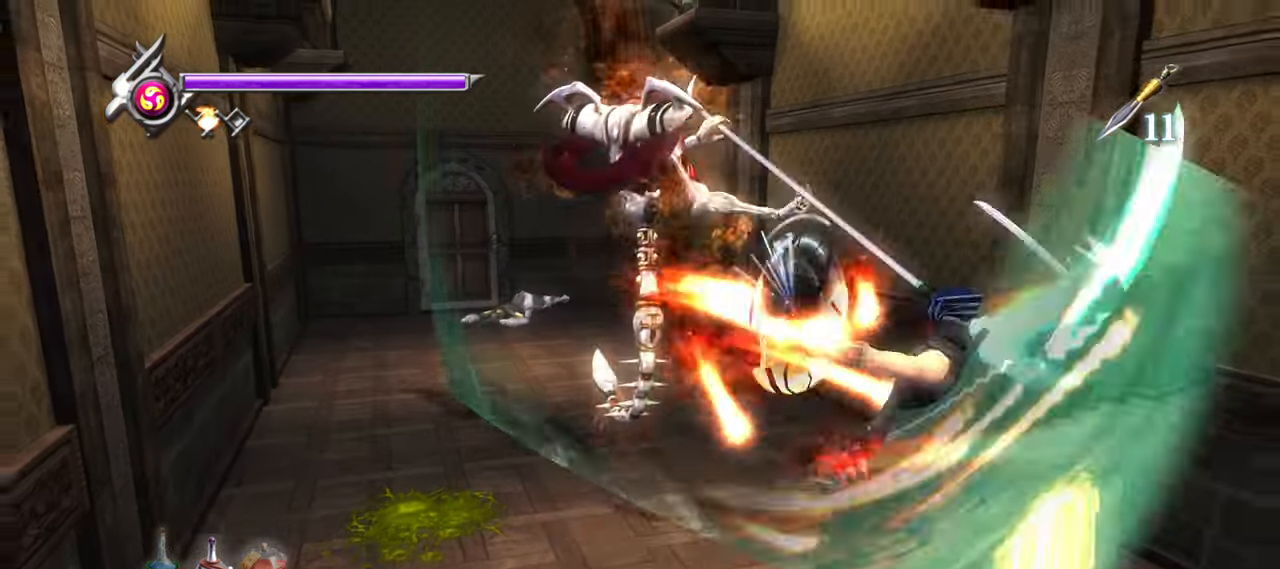
{"buttons": ["L1"], "left_stick": "down-right", "right_stick": "center", "button_events": []}
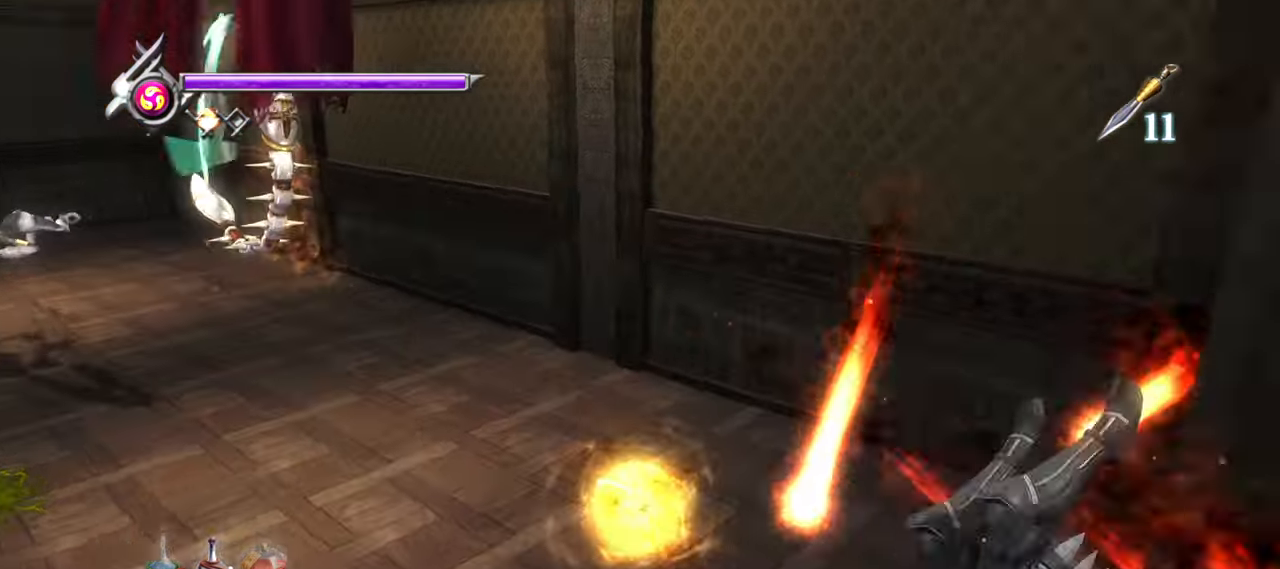
{"buttons": [], "left_stick": "down-right", "right_stick": "center", "button_events": [[116, "CROSS", "down"], [233, "CROSS", "up"], [366, "R2", "down"], [466, "R2", "up"], [483, "L1", "up"]]}
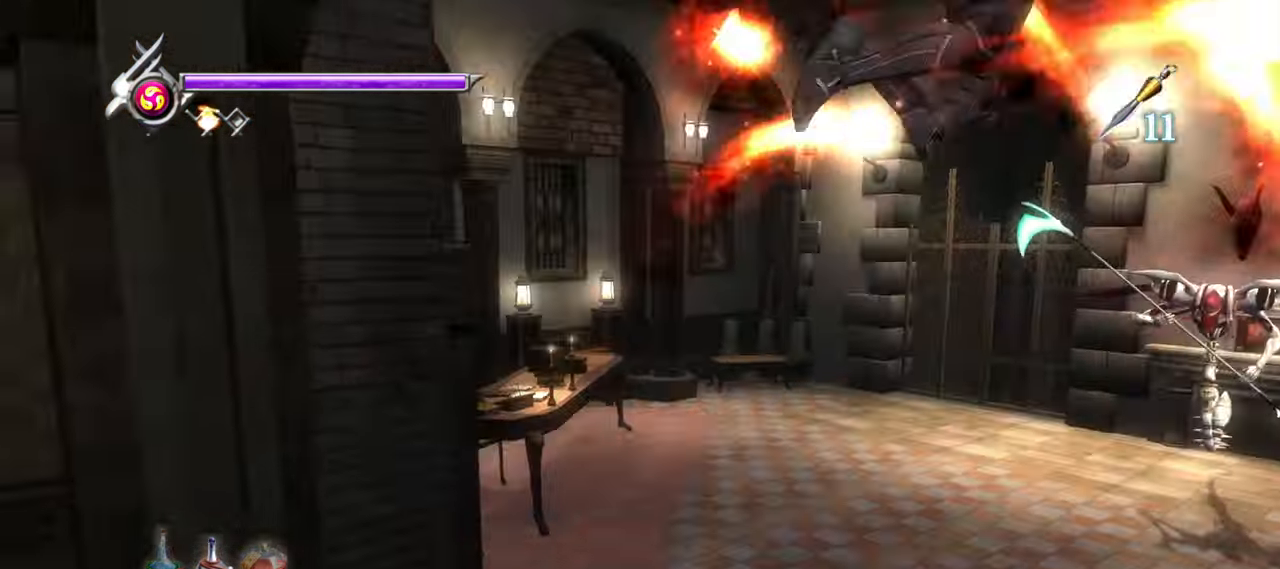
{"buttons": ["TRIANGLE"], "left_stick": "center", "right_stick": "center", "button_events": [[400, "TRIANGLE", "down"]]}
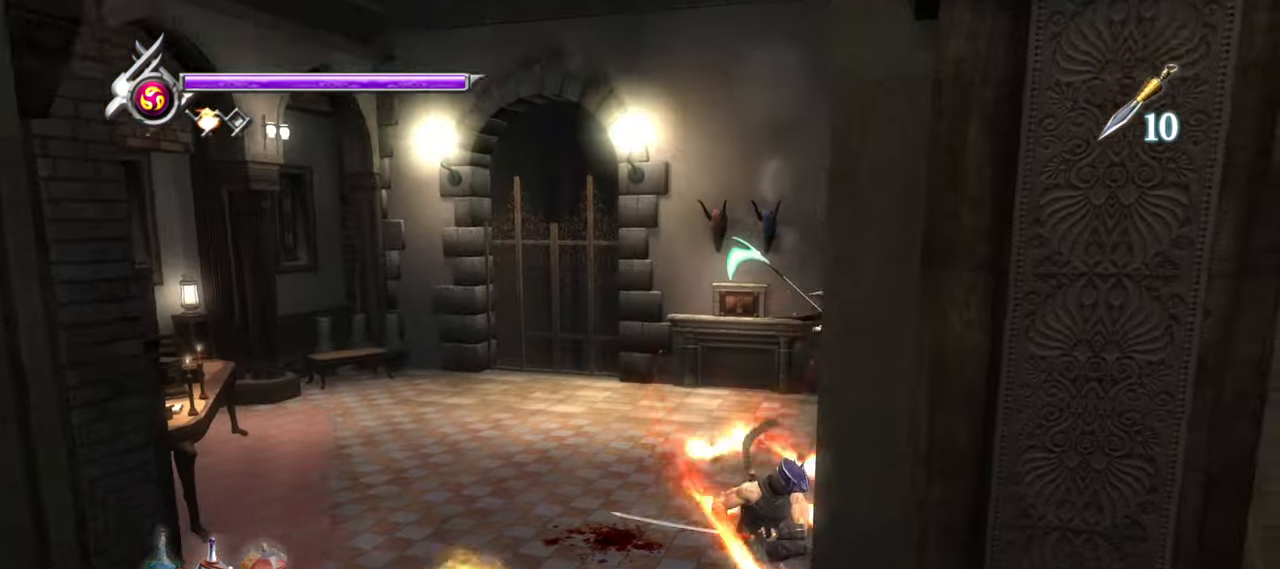
{"buttons": [], "left_stick": "center", "right_stick": "center", "button_events": [[333, "TRIANGLE", "up"]]}
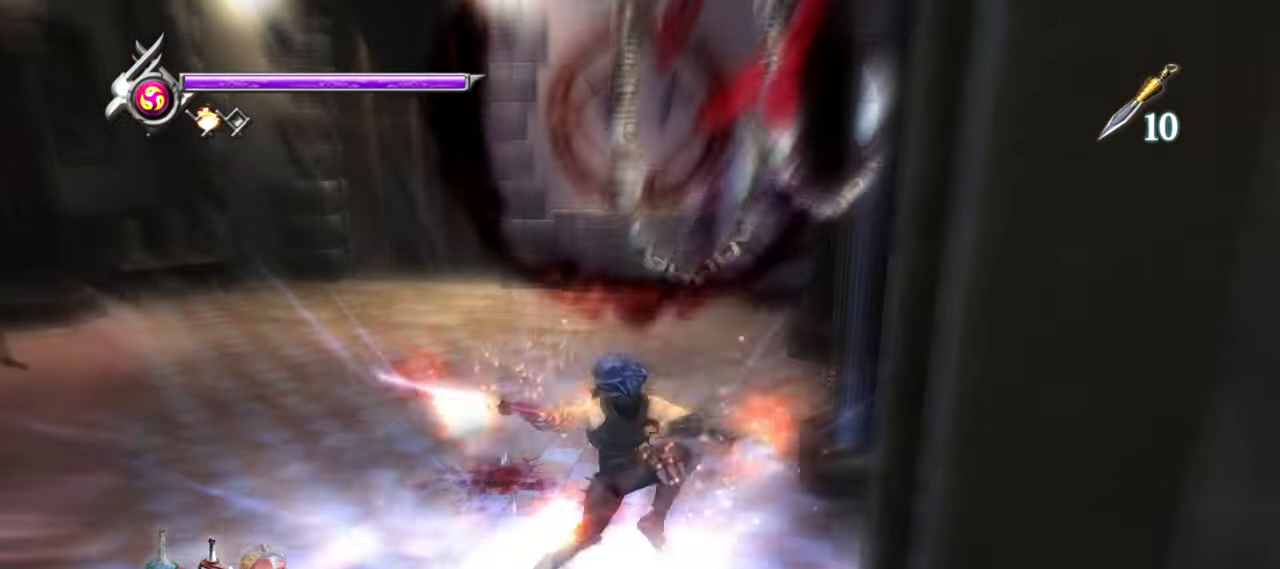
{"buttons": ["L1"], "left_stick": "center", "right_stick": "center", "button_events": [[283, "L1", "down"]]}
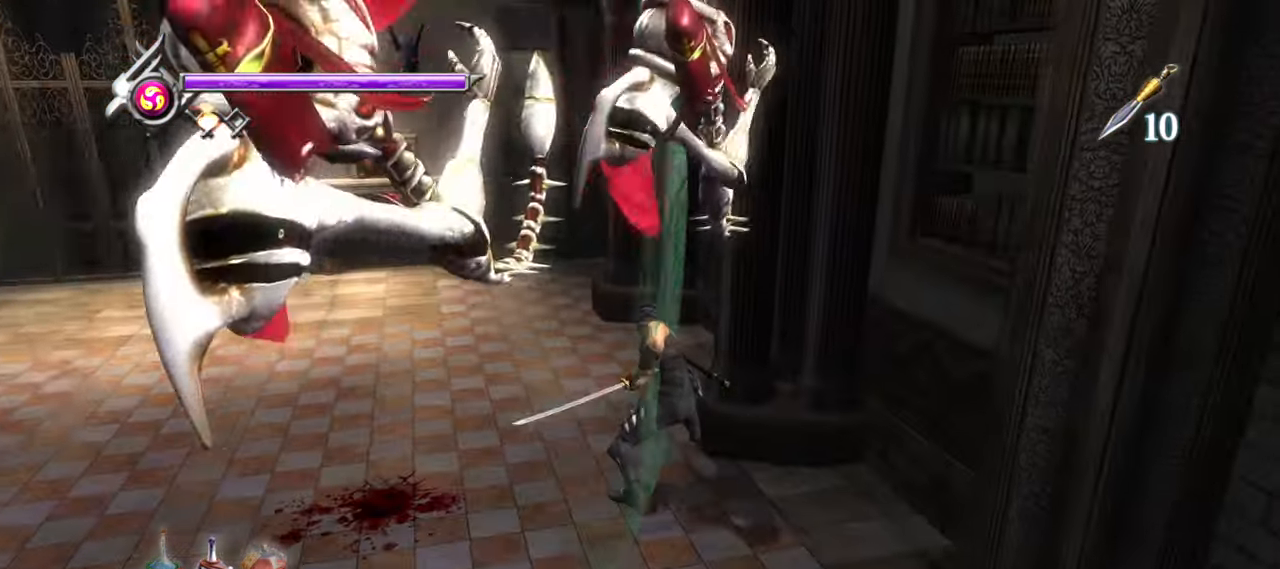
{"buttons": ["CROSS"], "left_stick": "left", "right_stick": "center", "button_events": [[433, "CROSS", "down"], [500, "L1", "up"]]}
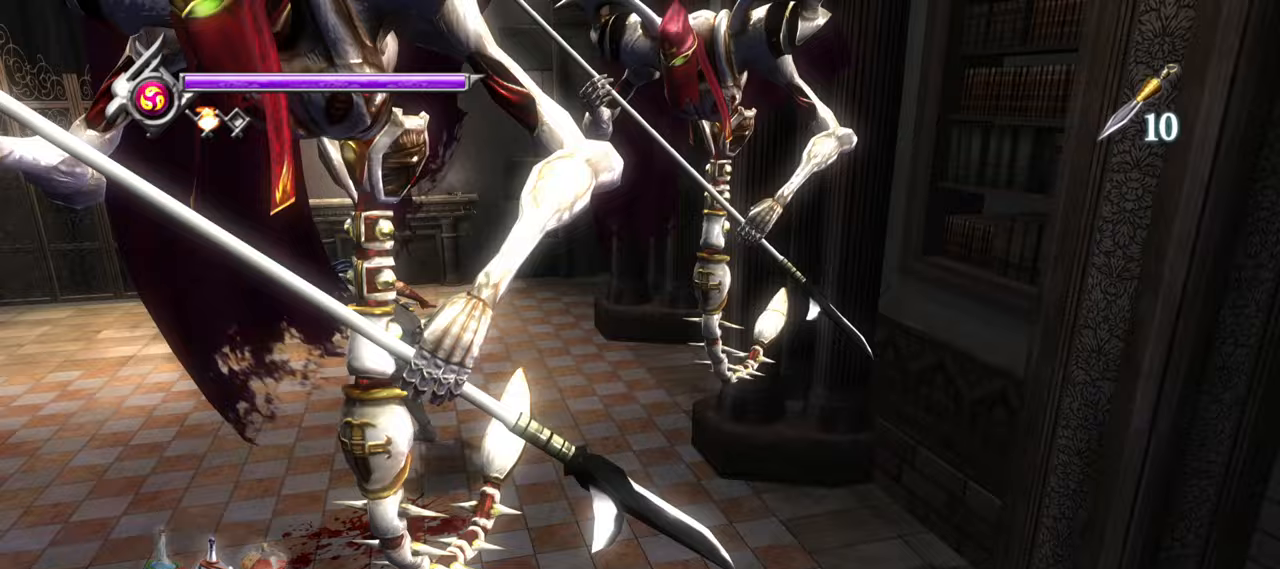
{"buttons": [], "left_stick": "left", "right_stick": "center", "button_events": [[67, "CROSS", "up"], [117, "R2", "down"], [250, "R2", "up"]]}
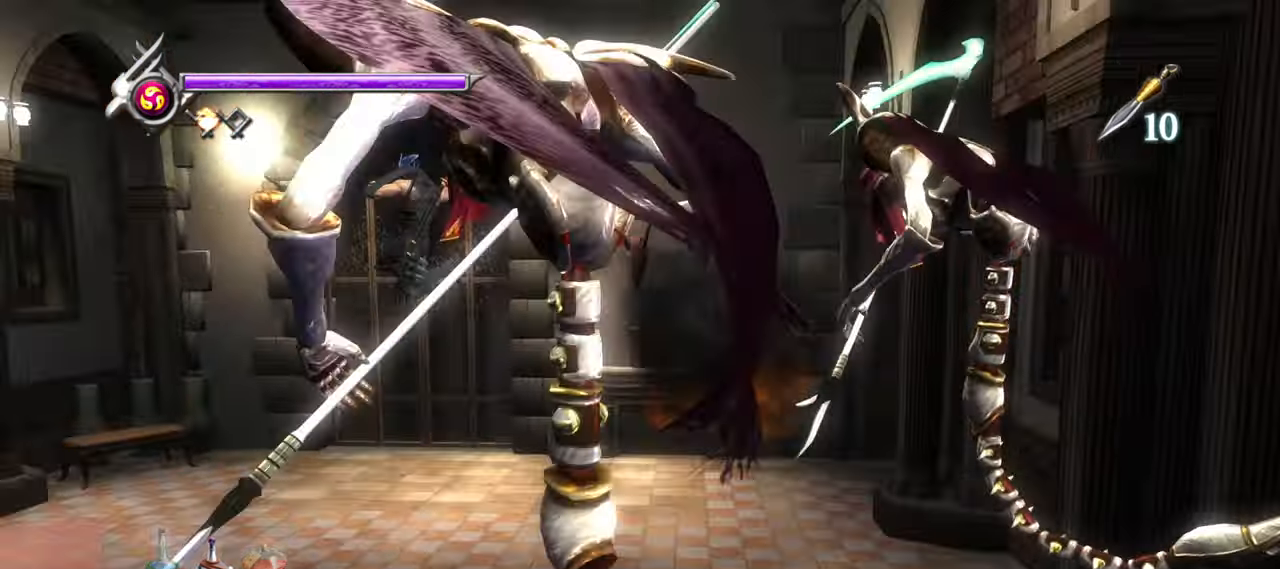
{"buttons": [], "left_stick": "down", "right_stick": "center", "button_events": [[17, "L1", "down"], [483, "L1", "up"]]}
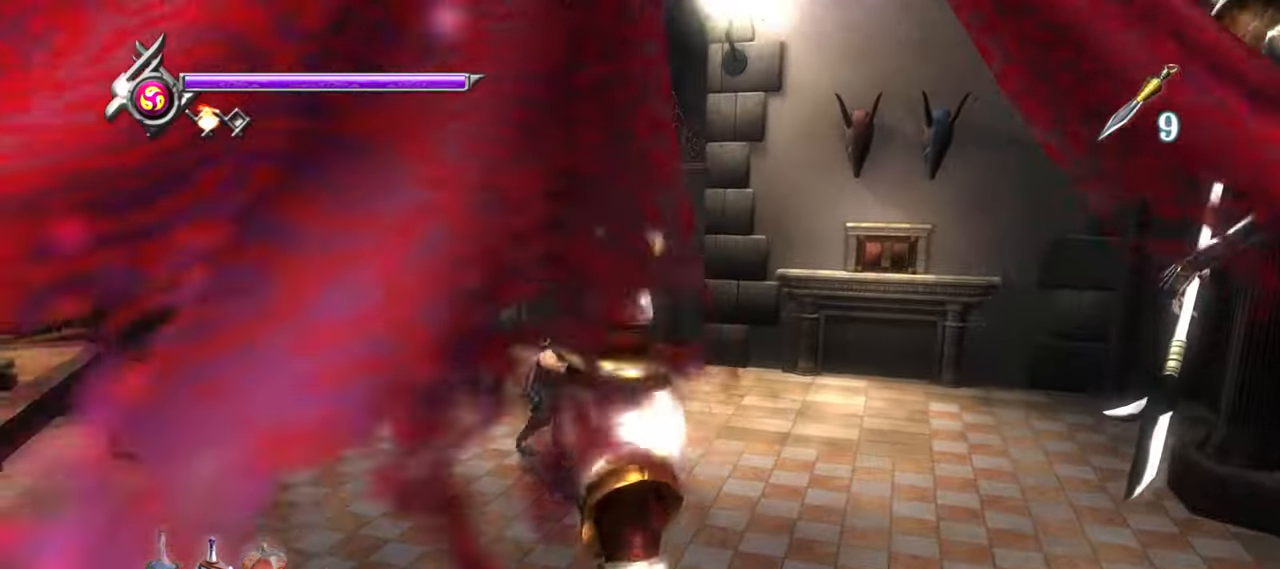
{"buttons": [], "left_stick": "down", "right_stick": "center", "button_events": [[67, "CROSS", "down"], [183, "CROSS", "up"], [267, "R2", "down"], [400, "R2", "up"]]}
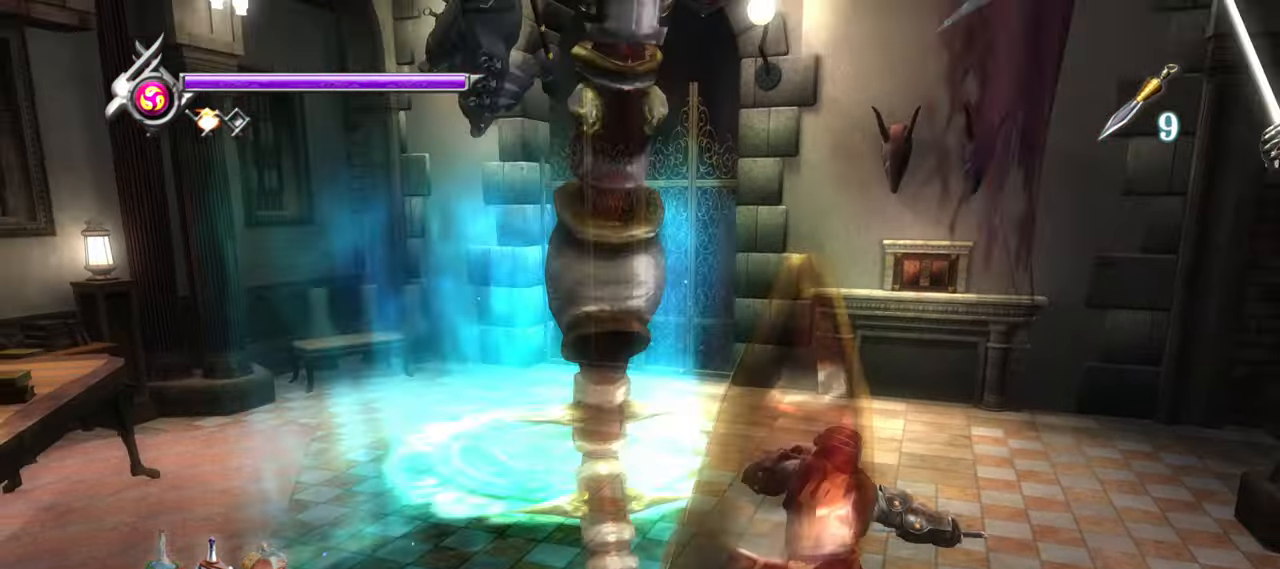
{"buttons": ["L1"], "left_stick": "center", "right_stick": "center", "button_events": [[17, "TRIANGLE", "down"], [133, "TRIANGLE", "up"], [183, "TRIANGLE", "down"], [267, "TRIANGLE", "up"], [417, "L1", "down"]]}
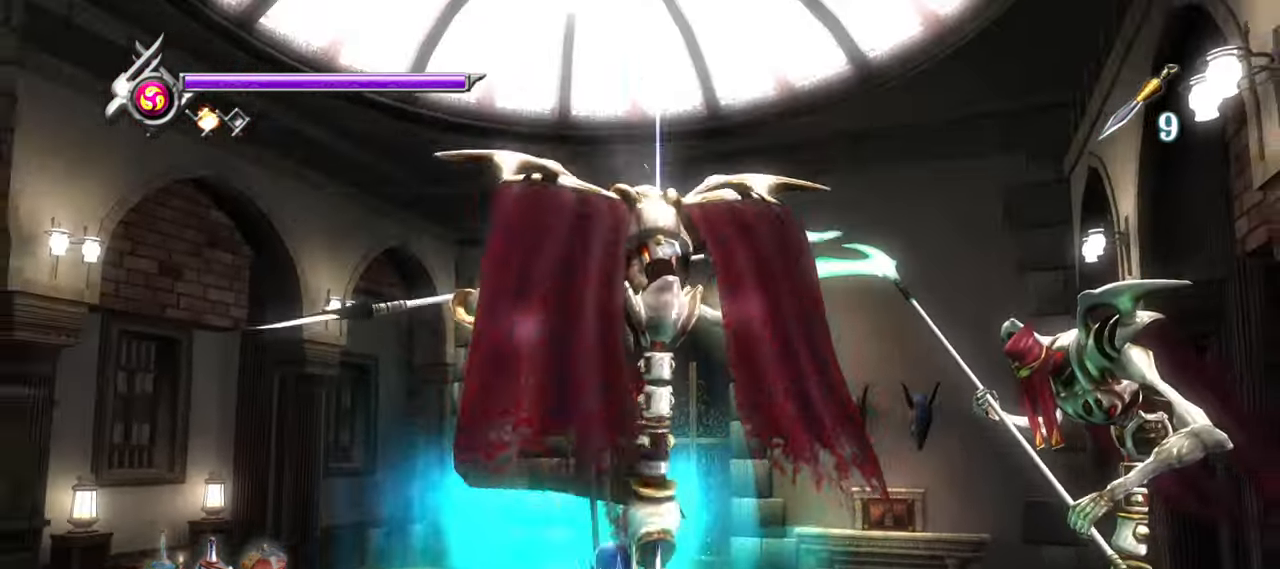
{"buttons": ["L1"], "left_stick": "down", "right_stick": "center", "button_events": []}
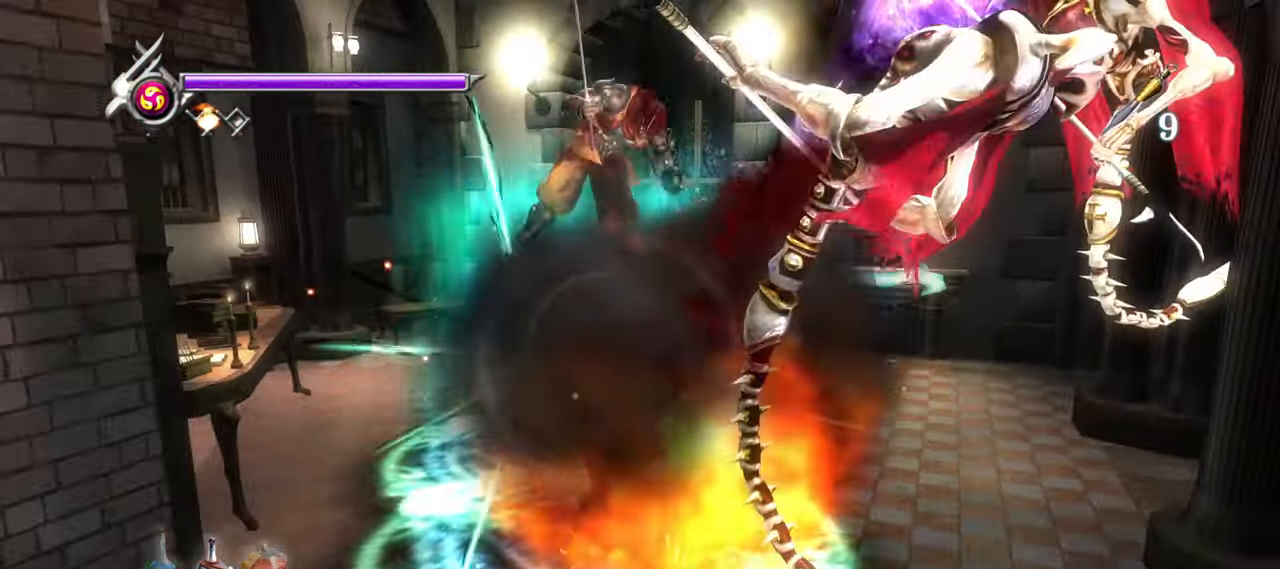
{"buttons": ["L1"], "left_stick": "down", "right_stick": "center", "button_events": [[350, "CROSS", "down"], [500, "CROSS", "up"]]}
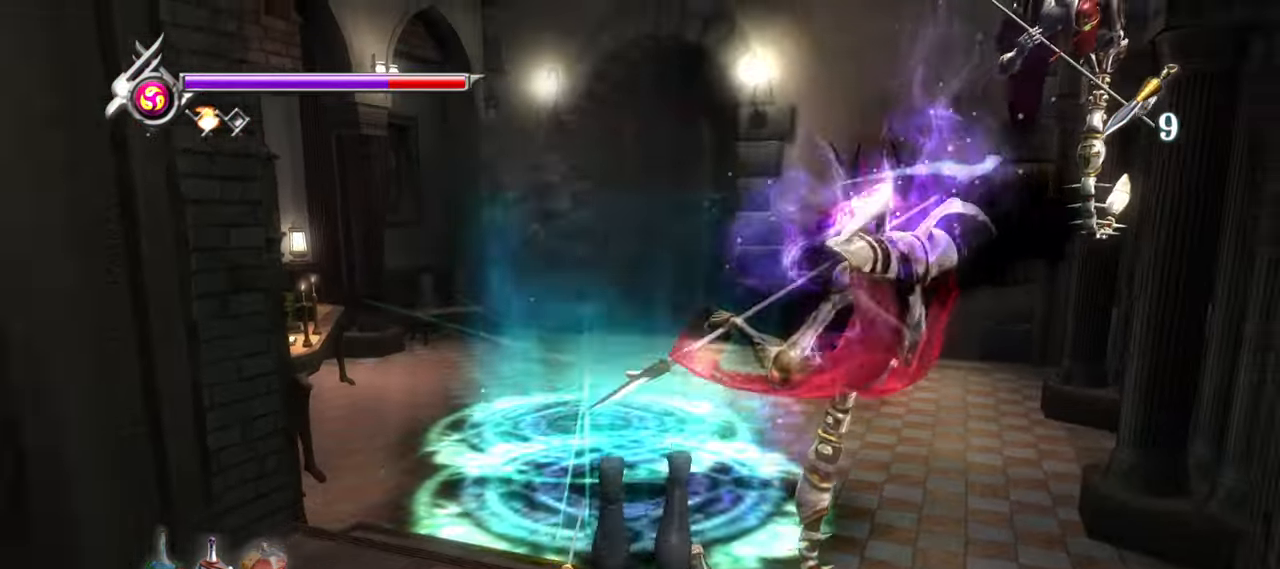
{"buttons": [], "left_stick": "center", "right_stick": "center", "button_events": [[183, "R2", "down"], [283, "L1", "up"], [300, "R2", "up"], [350, "R2", "down"], [450, "R2", "up"]]}